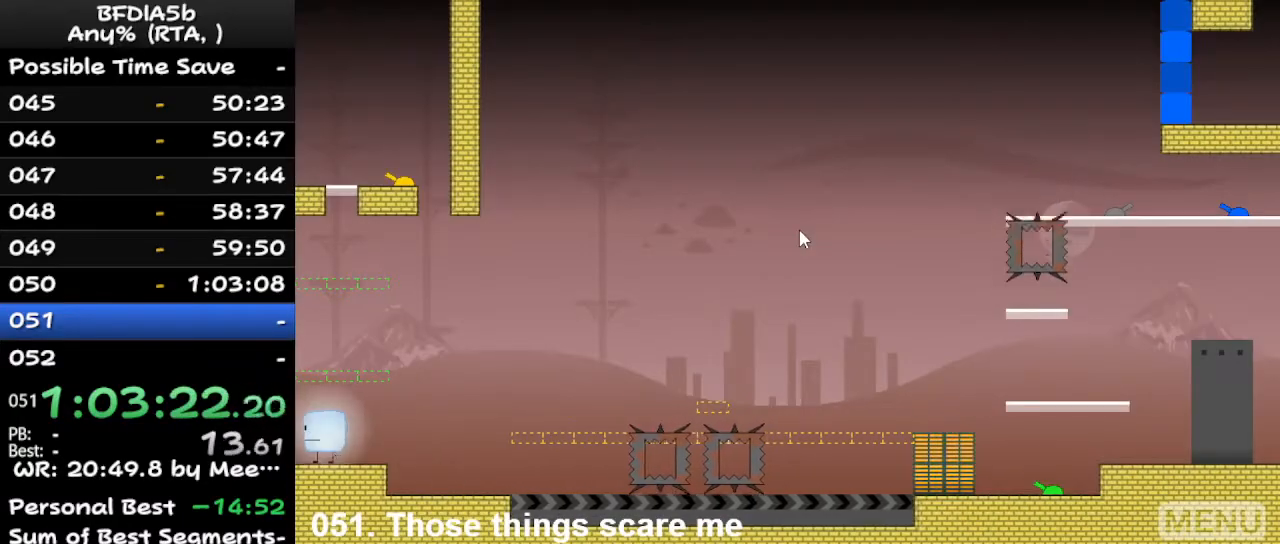
Gameplay with keyboard; each line is a JSON object with the keys held at the frame after it. "events" lists presses ("down") and releases ("up") of "down", "left", "r", "right", "space", "up" and "z" between this image and that frame as [ms after this image, input, new state], when the widget could be followed in between. No other keys are recorded. Mouse input is not recorded.
{"keys": [], "events": [[133, "r", "up"]]}
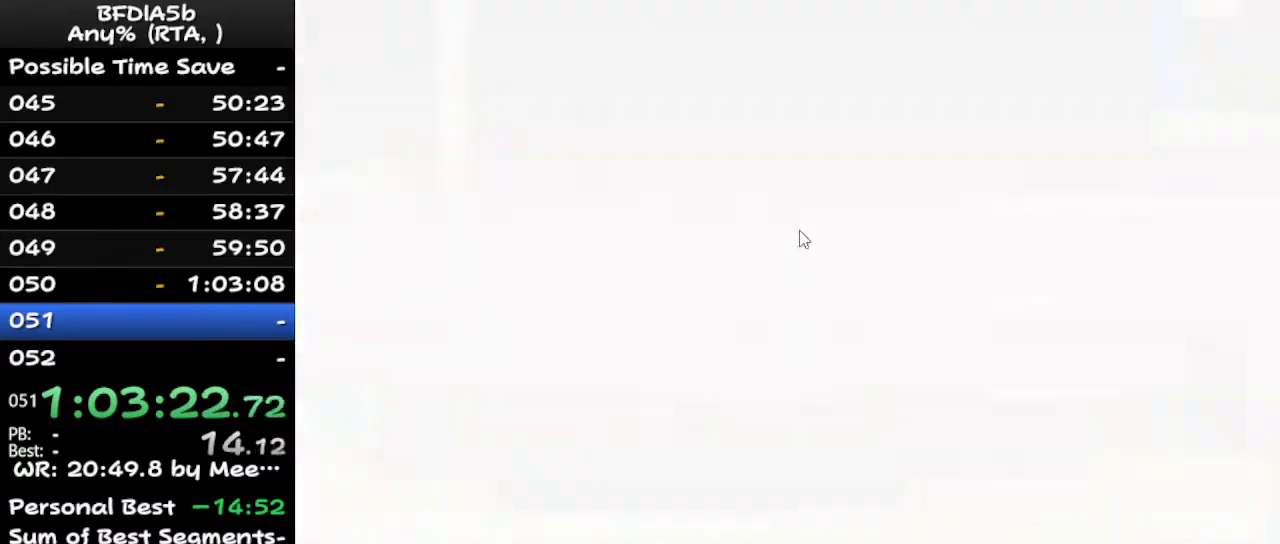
{"keys": ["right"], "events": [[67, "left", "down"], [167, "up", "down"], [200, "left", "up"], [200, "right", "down"], [233, "up", "up"]]}
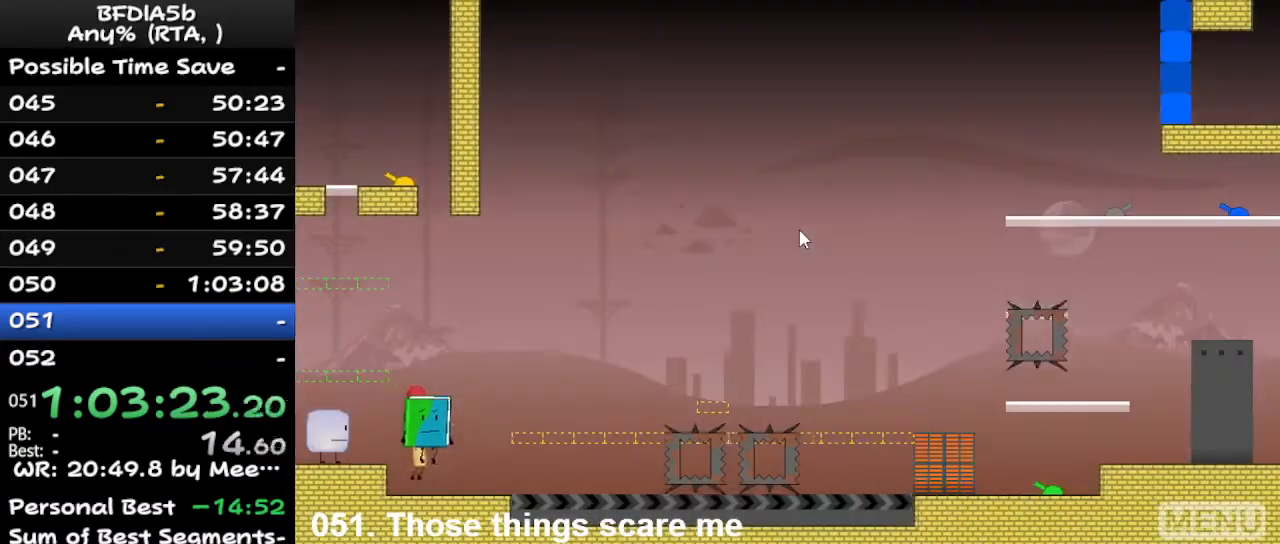
{"keys": ["right", "space"], "events": [[500, "space", "down"]]}
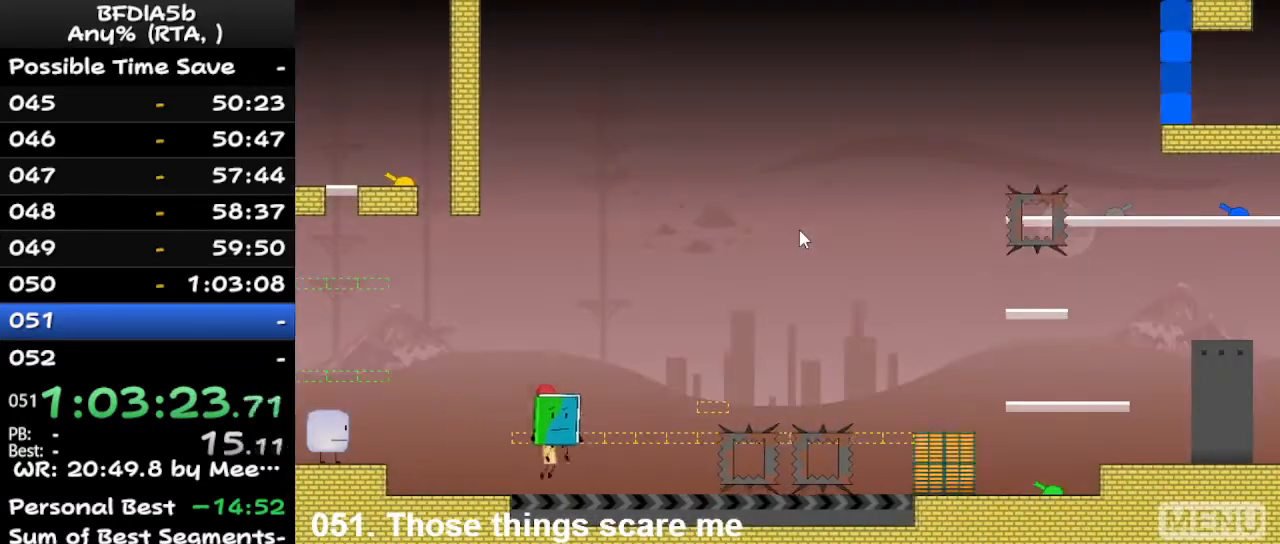
{"keys": ["left"], "events": [[200, "space", "up"], [200, "up", "down"], [267, "left", "down"], [267, "right", "up"], [300, "up", "up"]]}
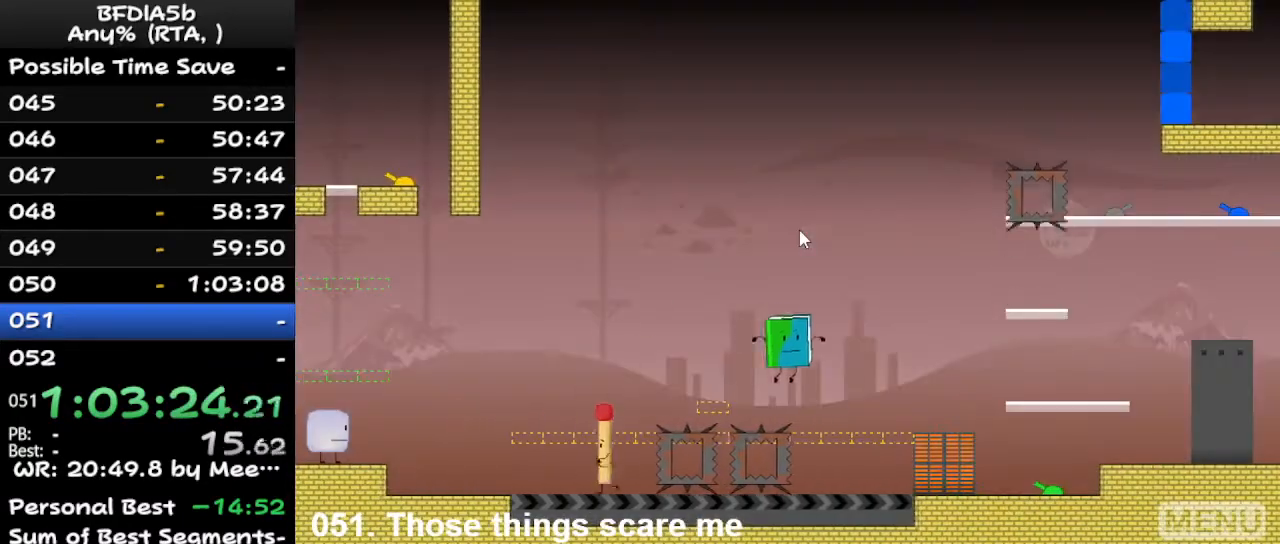
{"keys": ["left"], "events": []}
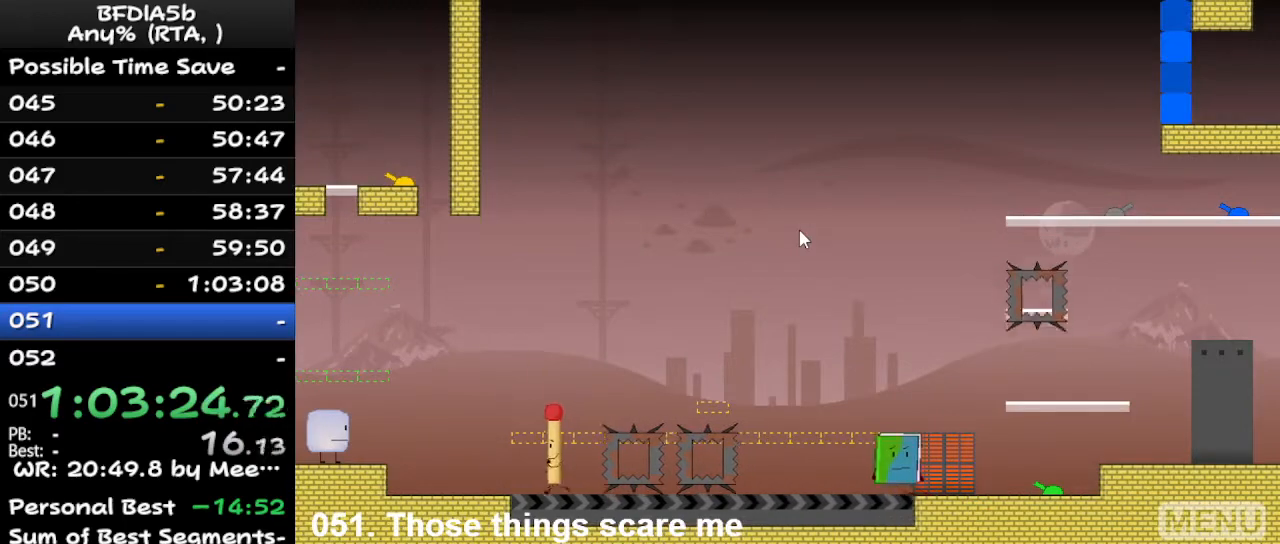
{"keys": [], "events": [[67, "space", "down"], [300, "space", "up"], [500, "left", "up"]]}
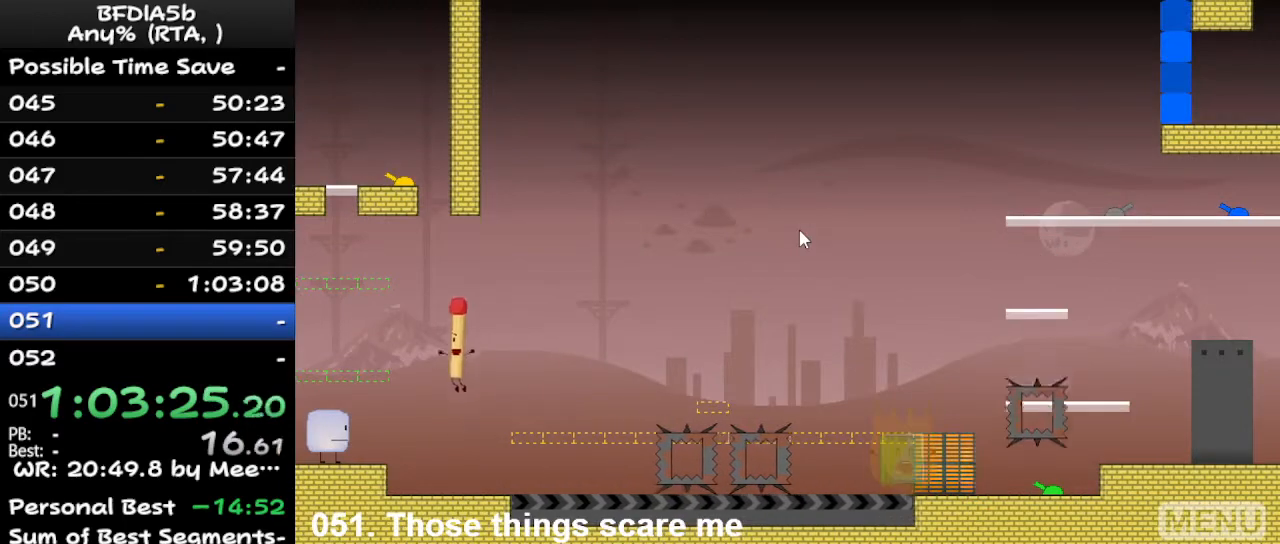
{"keys": [], "events": [[233, "z", "down"], [333, "z", "up"]]}
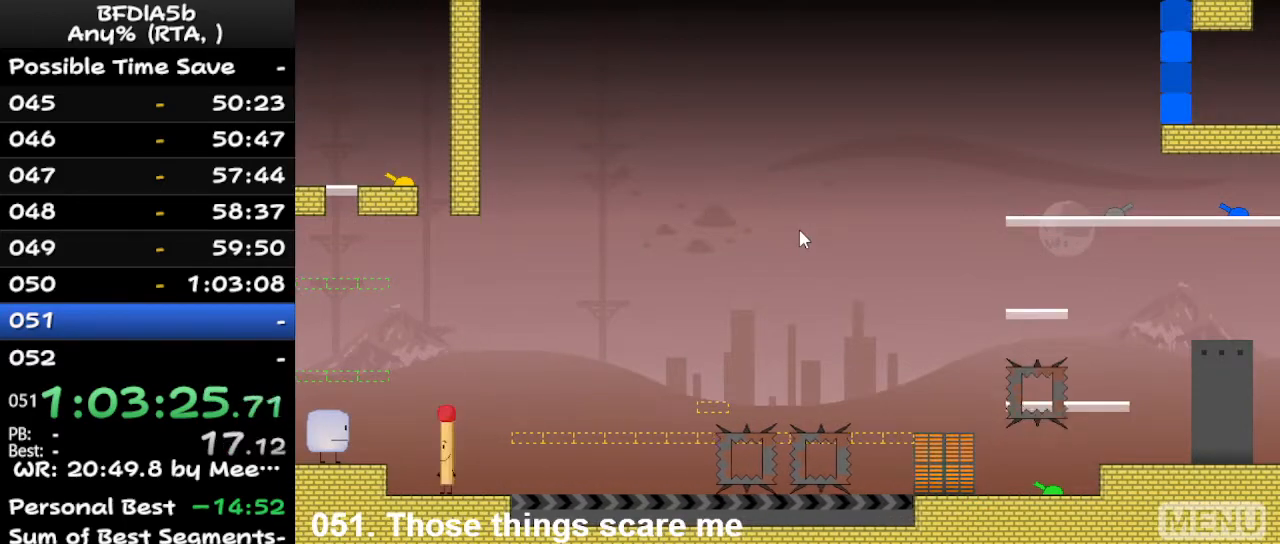
{"keys": ["r"], "events": [[400, "r", "down"]]}
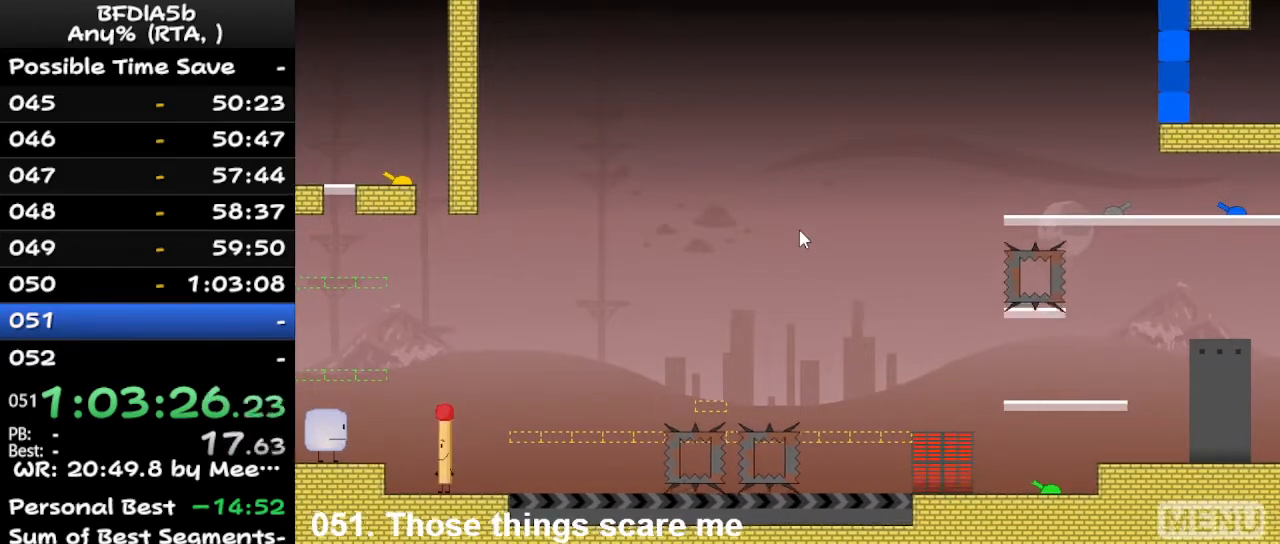
{"keys": [], "events": [[67, "r", "up"]]}
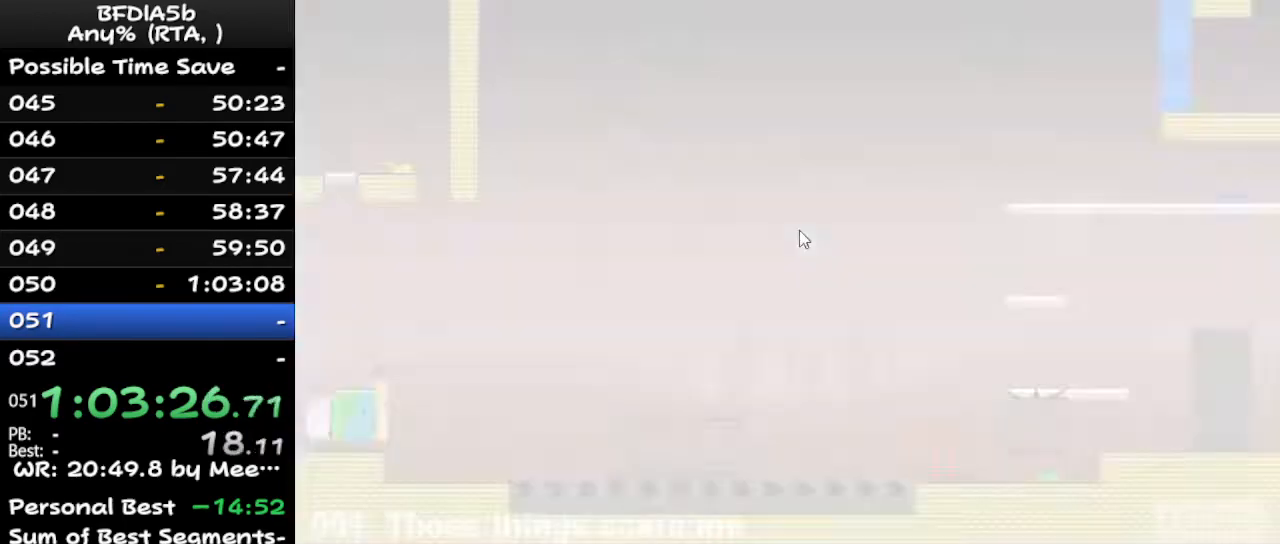
{"keys": ["right"], "events": [[33, "left", "down"], [67, "up", "down"], [167, "left", "up"], [167, "right", "down"], [233, "up", "up"]]}
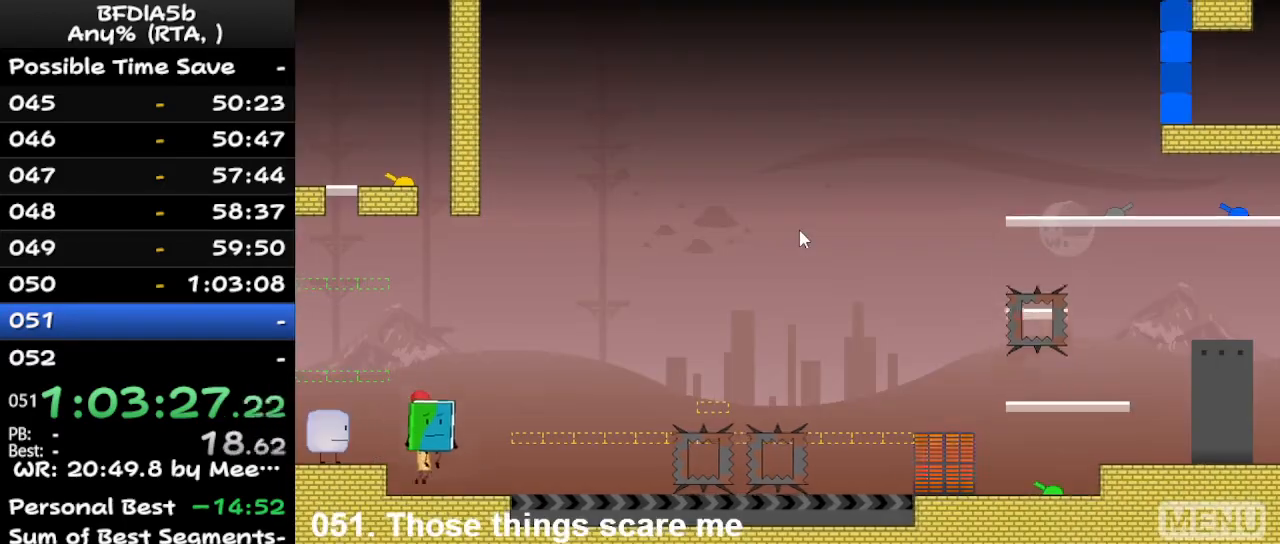
{"keys": ["right"], "events": []}
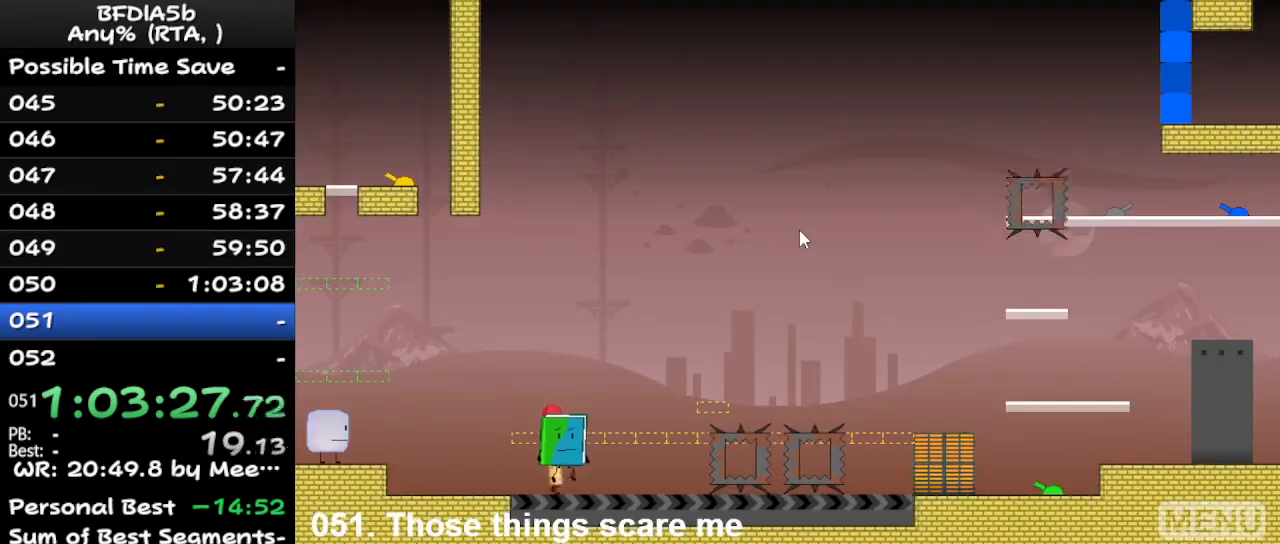
{"keys": ["left"], "events": [[67, "space", "down"], [233, "space", "up"], [233, "up", "down"], [267, "left", "down"], [267, "right", "up"], [333, "up", "up"]]}
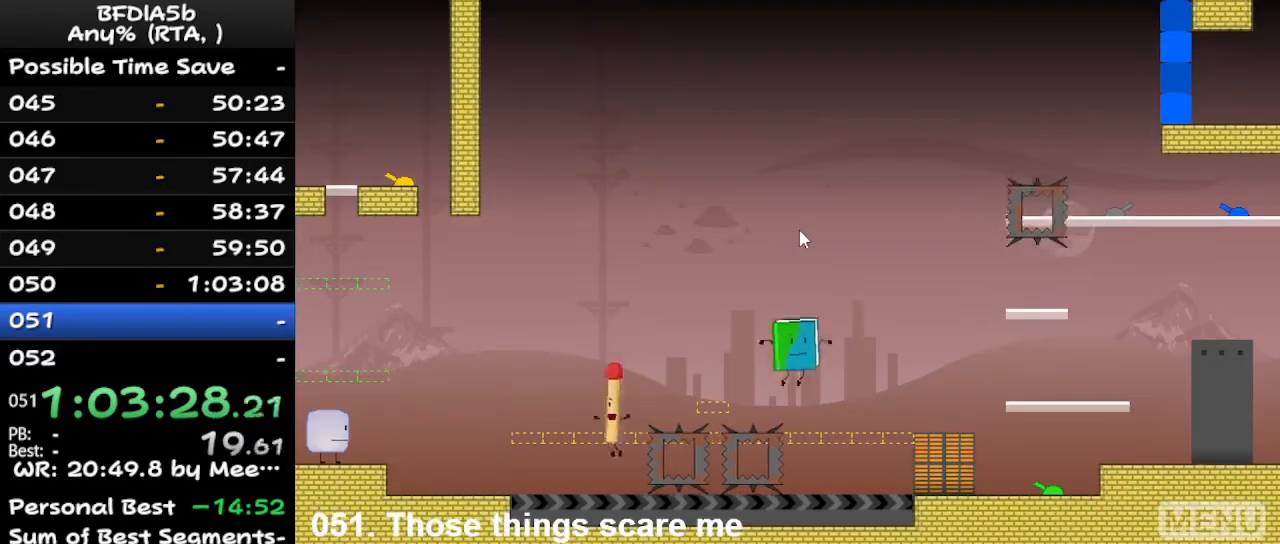
{"keys": ["left"], "events": [[167, "z", "down"], [300, "z", "up"]]}
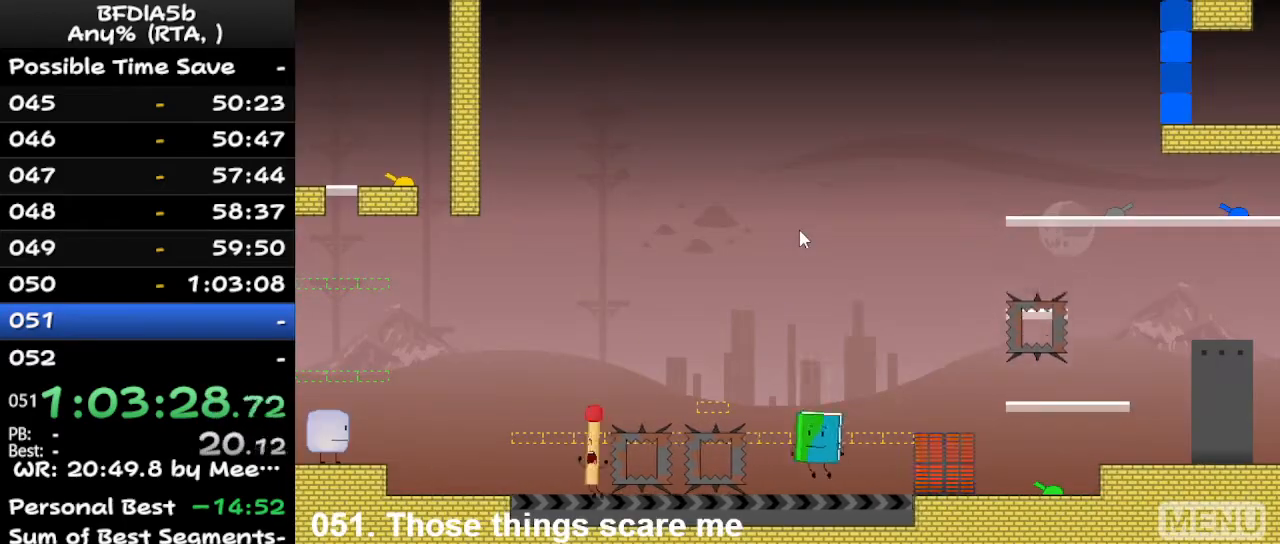
{"keys": [], "events": [[33, "space", "down"], [133, "space", "up"], [267, "left", "up"]]}
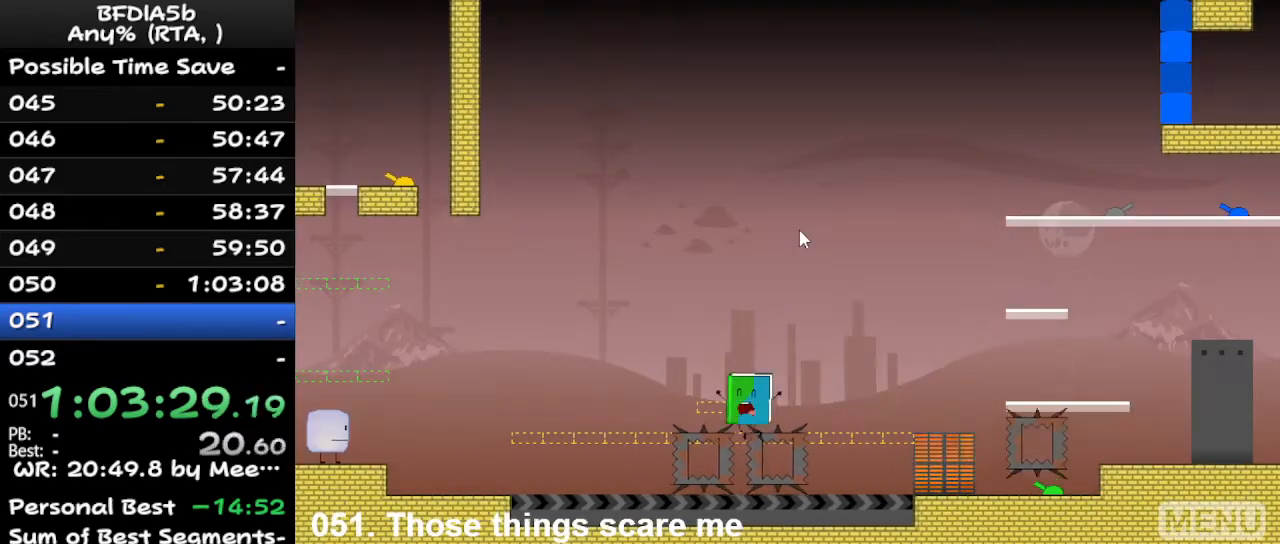
{"keys": [], "events": [[100, "r", "down"], [167, "r", "up"]]}
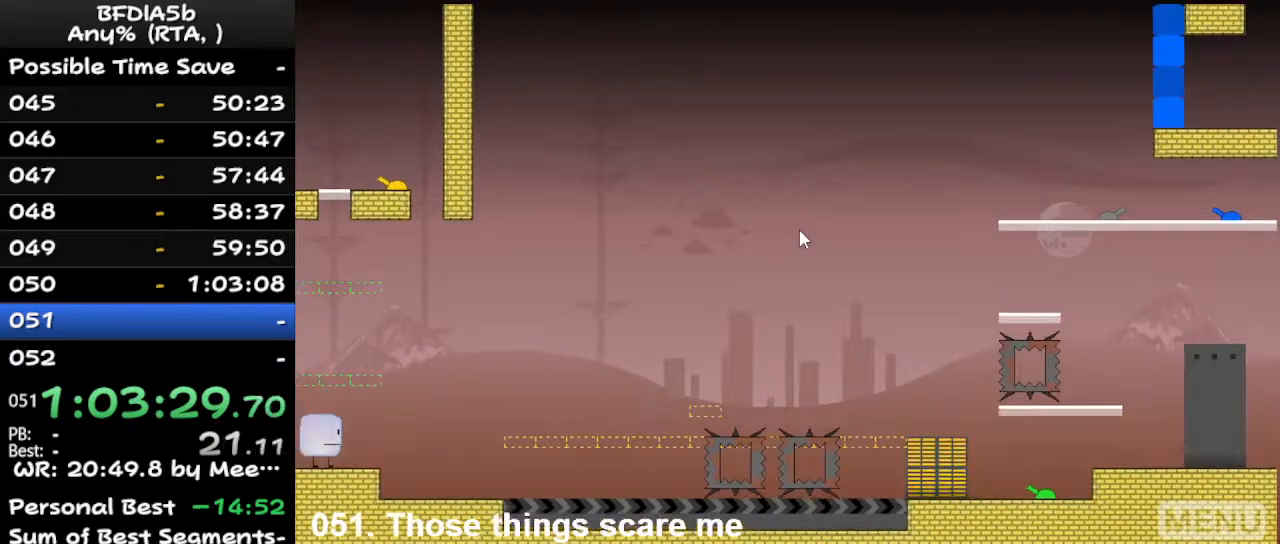
{"keys": ["right"], "events": [[267, "left", "down"], [333, "up", "down"], [367, "left", "up"], [433, "right", "down"], [433, "up", "up"]]}
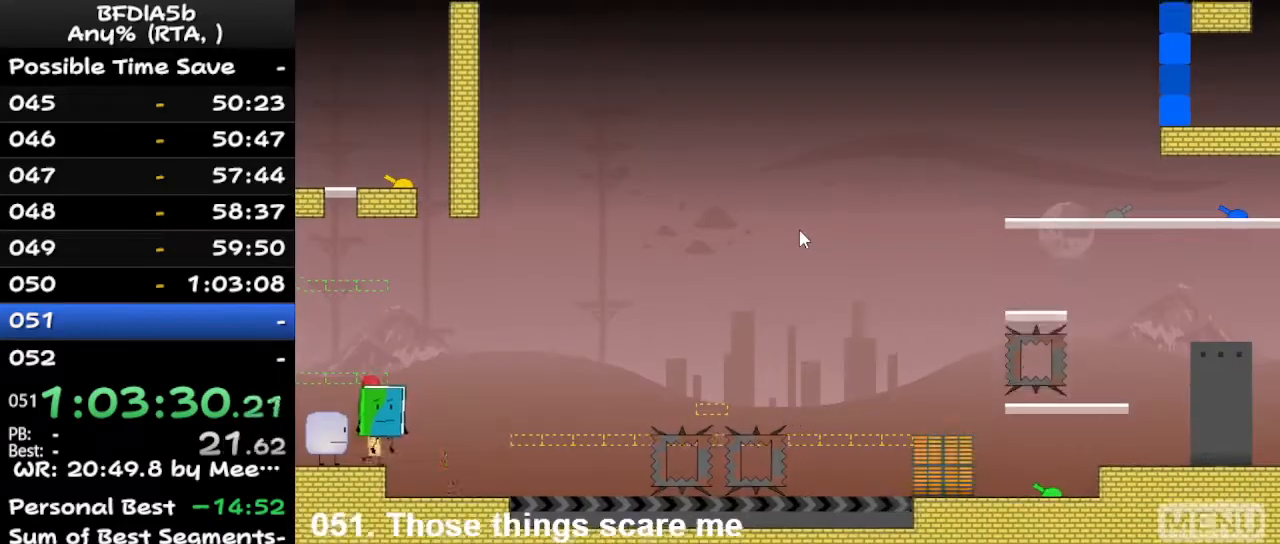
{"keys": ["right"], "events": []}
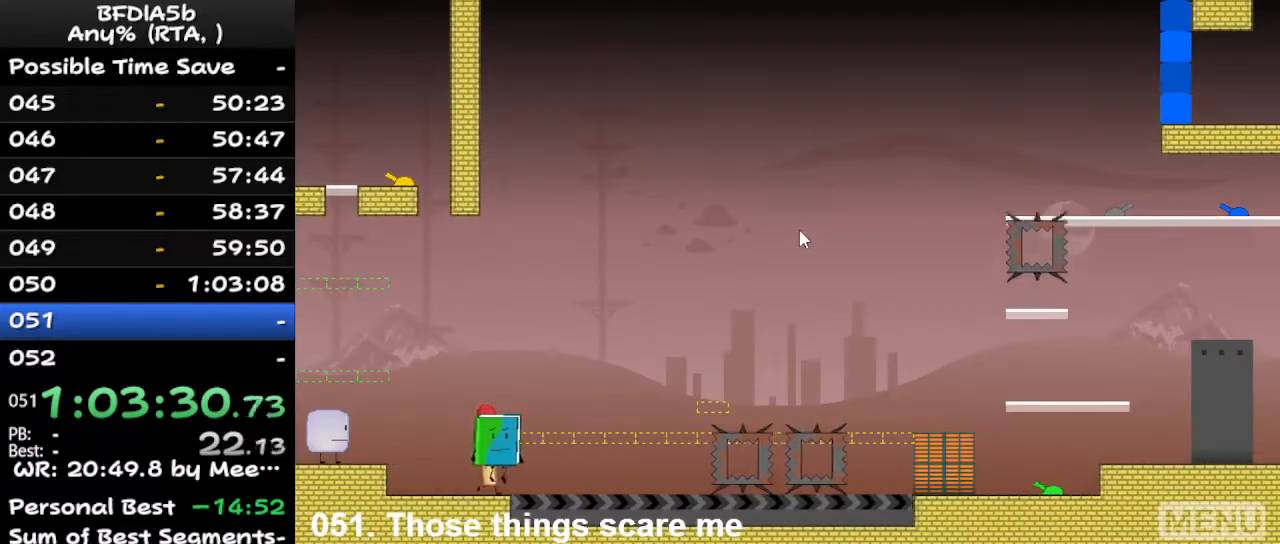
{"keys": ["left"], "events": [[133, "space", "down"], [333, "right", "up"], [333, "space", "up"], [333, "up", "down"], [367, "left", "down"], [433, "up", "up"]]}
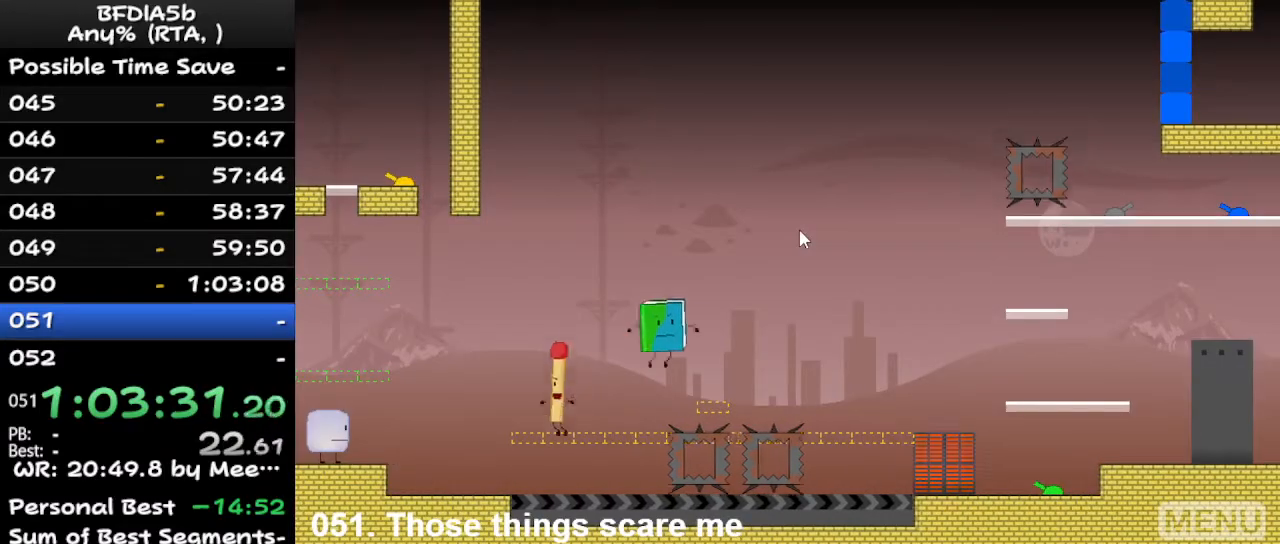
{"keys": ["left", "z"], "events": [[300, "space", "down"], [400, "space", "up"], [500, "z", "down"]]}
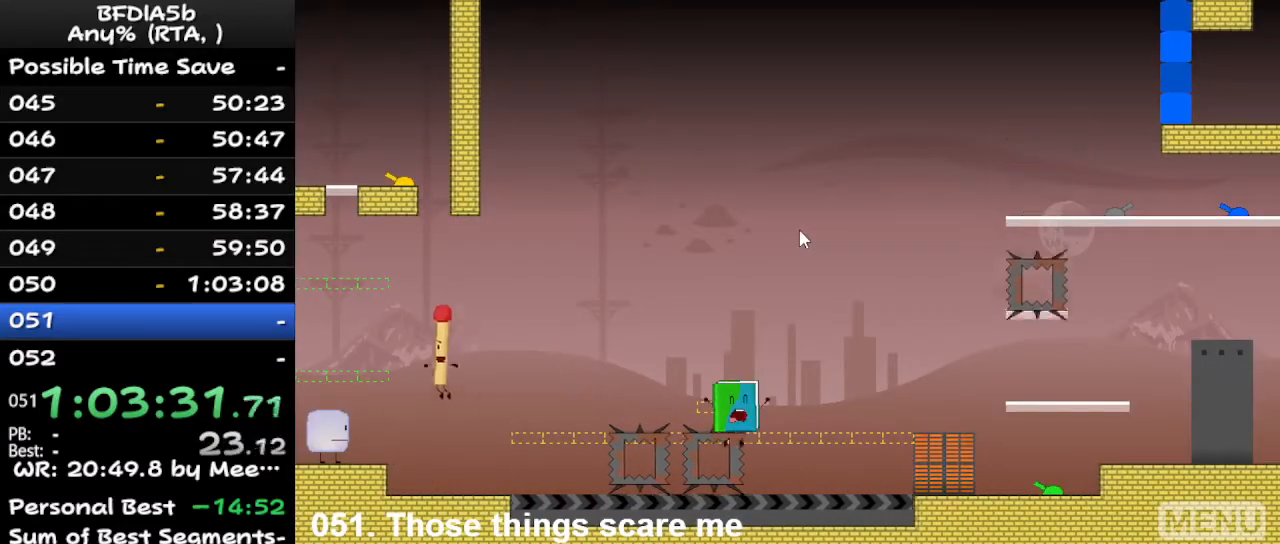
{"keys": [], "events": [[67, "left", "up"], [200, "z", "up"]]}
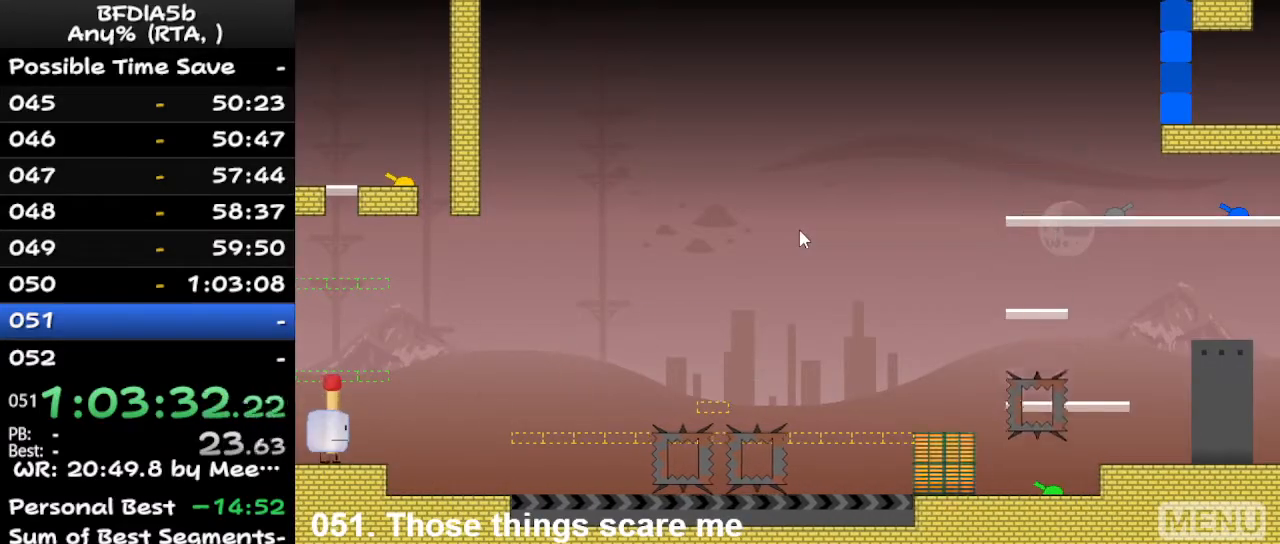
{"keys": [], "events": [[267, "r", "down"], [400, "r", "up"]]}
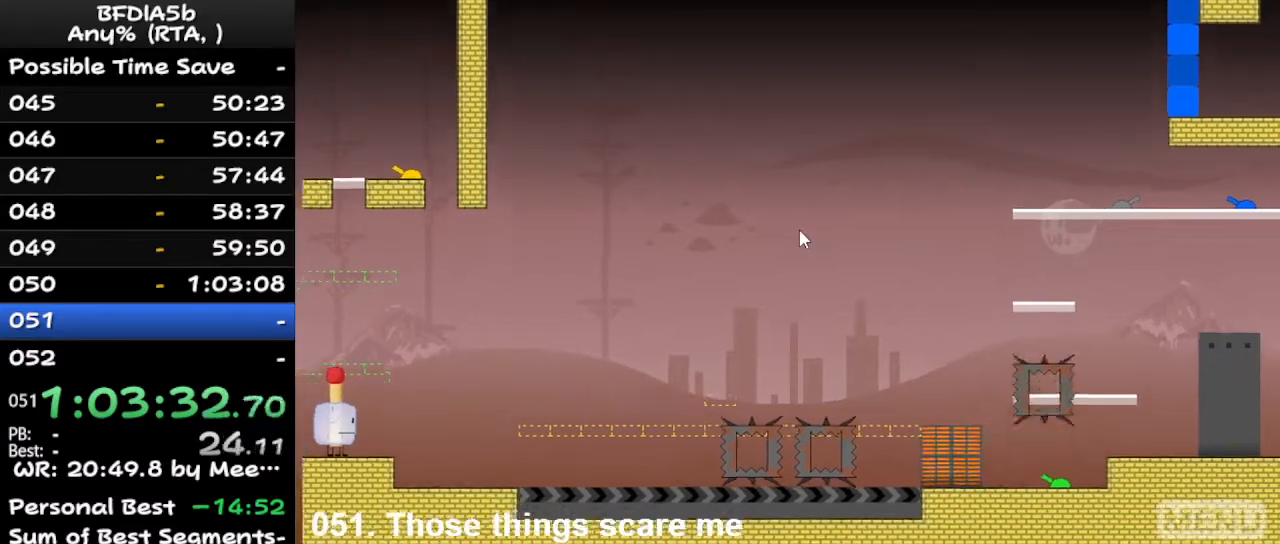
{"keys": ["left", "up"], "events": [[400, "left", "down"], [500, "up", "down"]]}
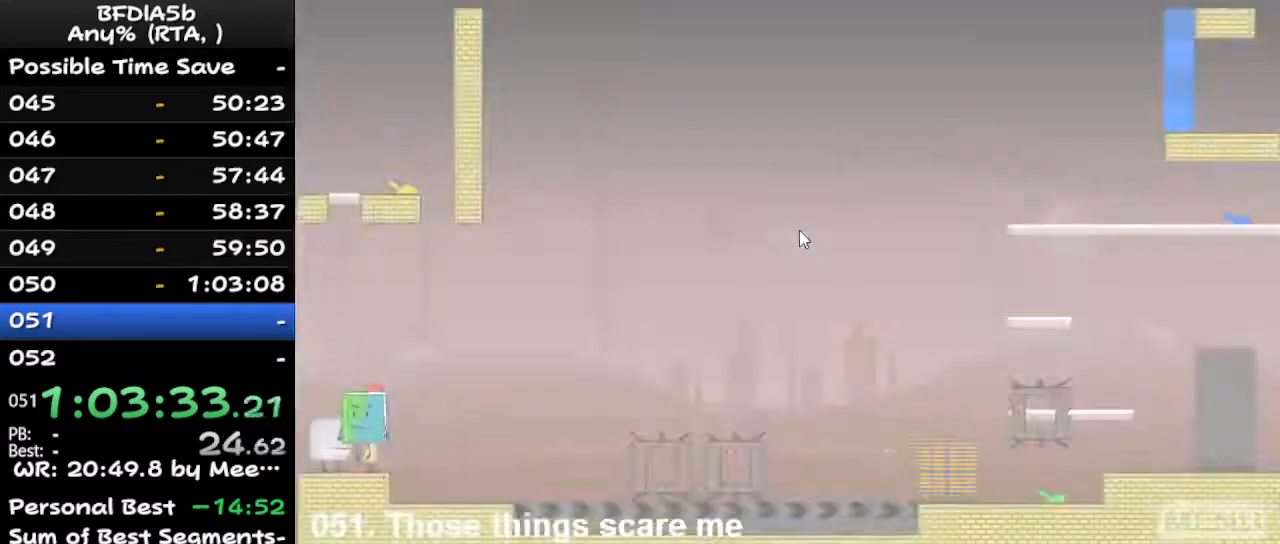
{"keys": ["right"], "events": [[33, "left", "up"], [33, "right", "down"], [67, "up", "up"]]}
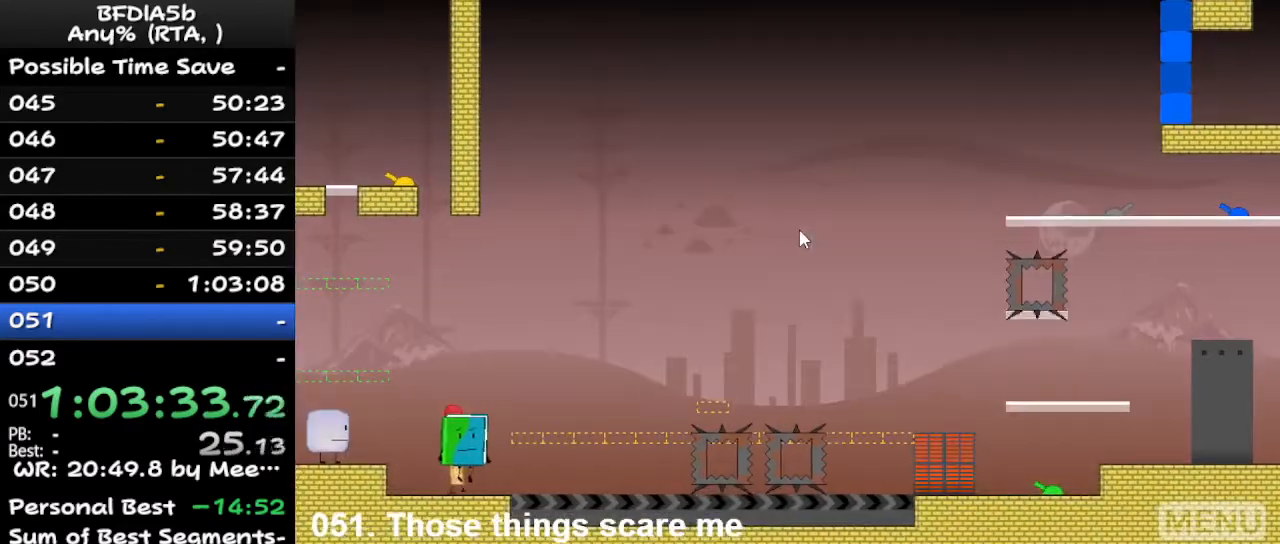
{"keys": ["right", "space"], "events": [[500, "space", "down"]]}
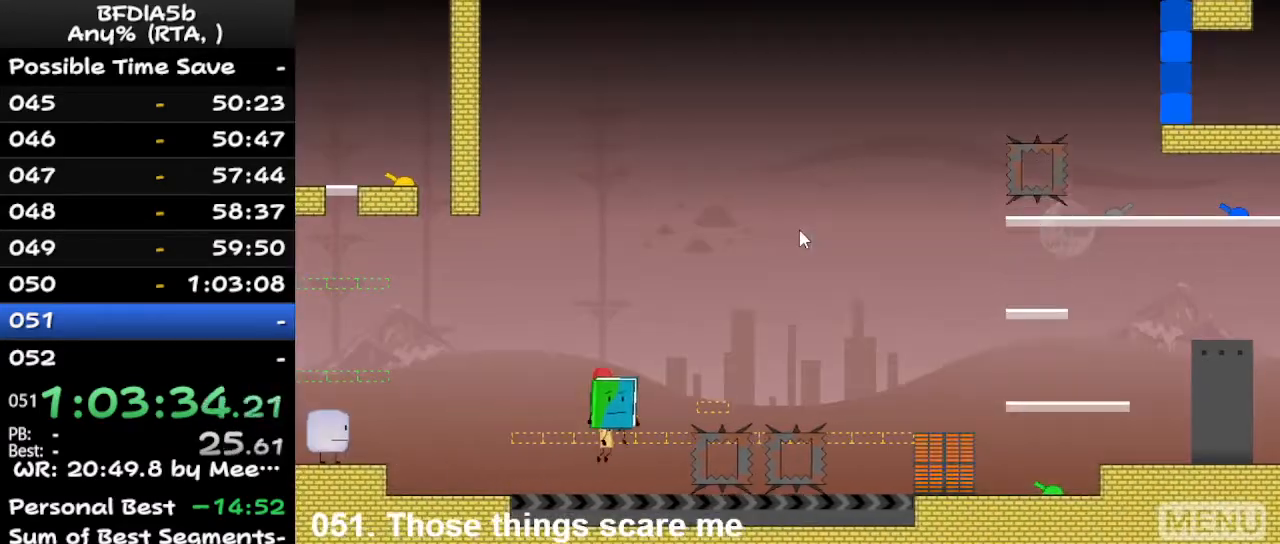
{"keys": ["left", "z"], "events": [[100, "up", "down"], [133, "left", "down"], [133, "right", "up"], [133, "space", "up"], [200, "up", "up"], [367, "z", "down"]]}
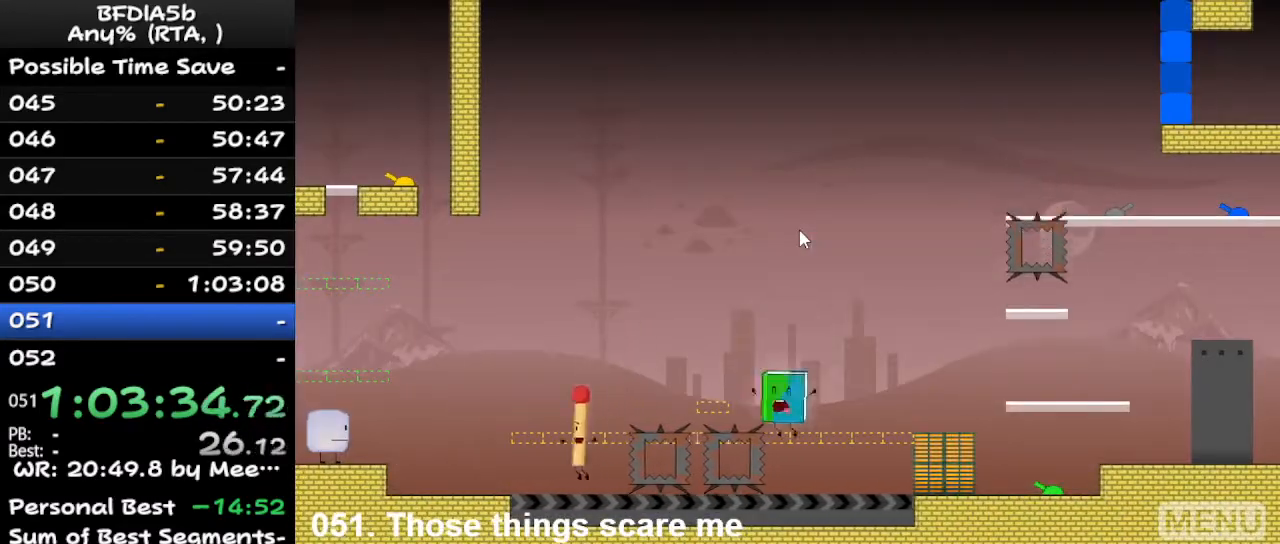
{"keys": ["left"], "events": [[33, "z", "up"], [267, "space", "down"], [467, "space", "up"]]}
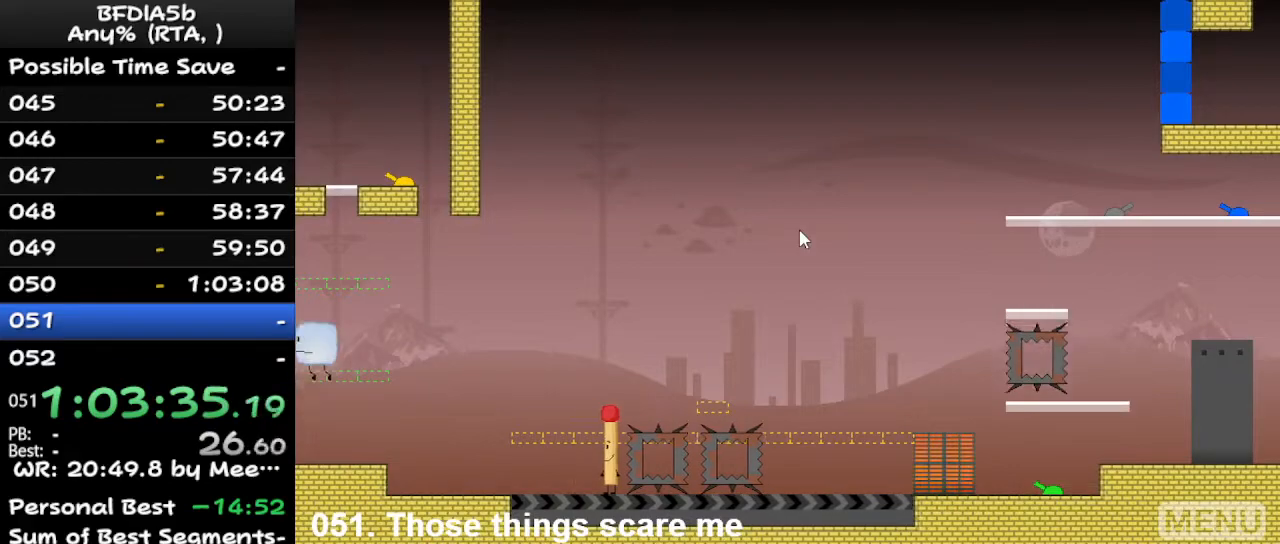
{"keys": [], "events": [[133, "left", "up"], [333, "r", "down"], [433, "r", "up"]]}
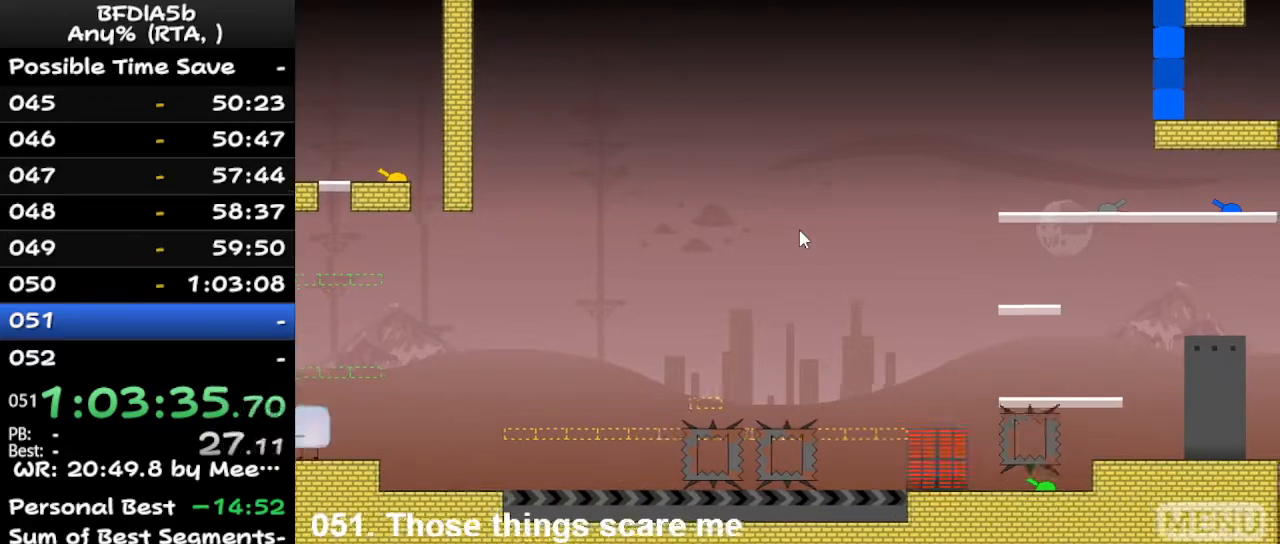
{"keys": ["right"], "events": [[300, "left", "down"], [367, "up", "down"], [467, "left", "up"], [467, "right", "down"], [500, "up", "up"]]}
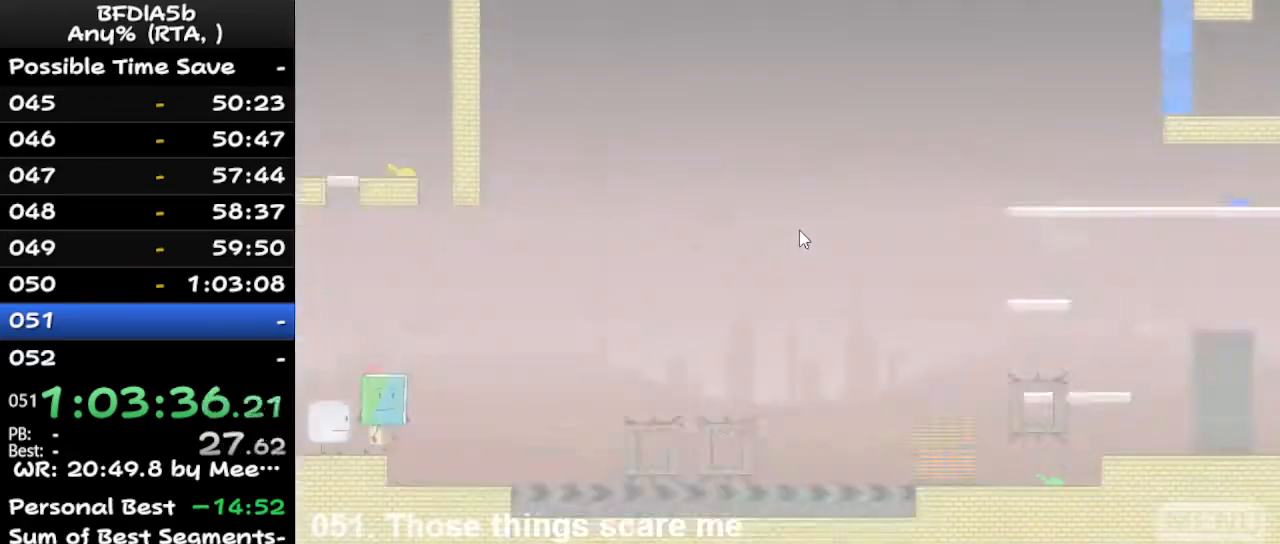
{"keys": ["right"], "events": []}
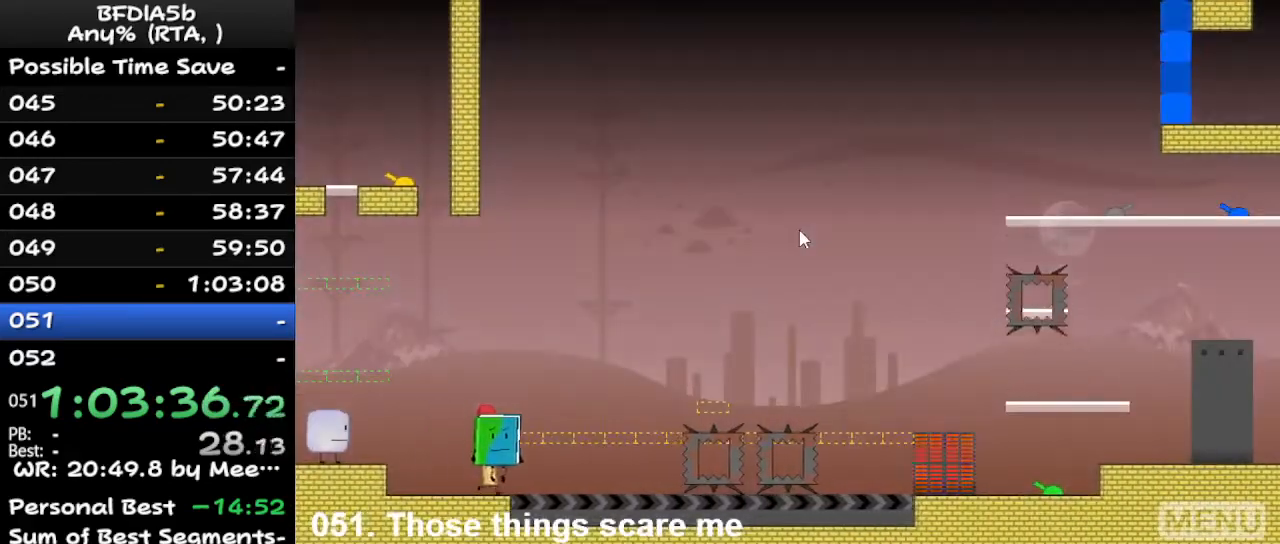
{"keys": ["left", "up"], "events": [[333, "space", "down"], [433, "up", "down"], [467, "left", "down"], [467, "right", "up"], [467, "space", "up"]]}